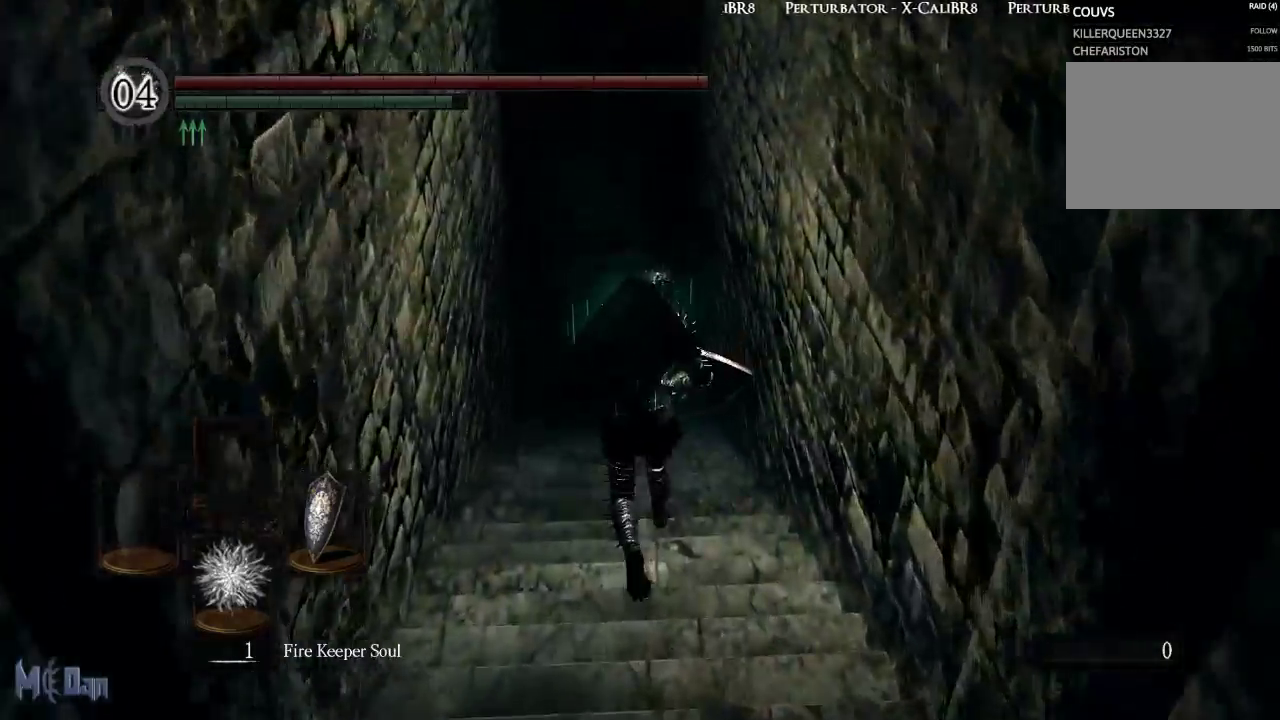
Gameplay with a controller (Xbox layout); each line is a JSON object with the inputs held at the frame after it. "events" lists button and stick changes between this image and that frame as [ms after this image, input, new state], when the widget could be followed in between. Not read: L3.
{"buttons": ["B"], "left_stick": "up", "right_stick": "center", "events": [[117, "right_stick", "center"]]}
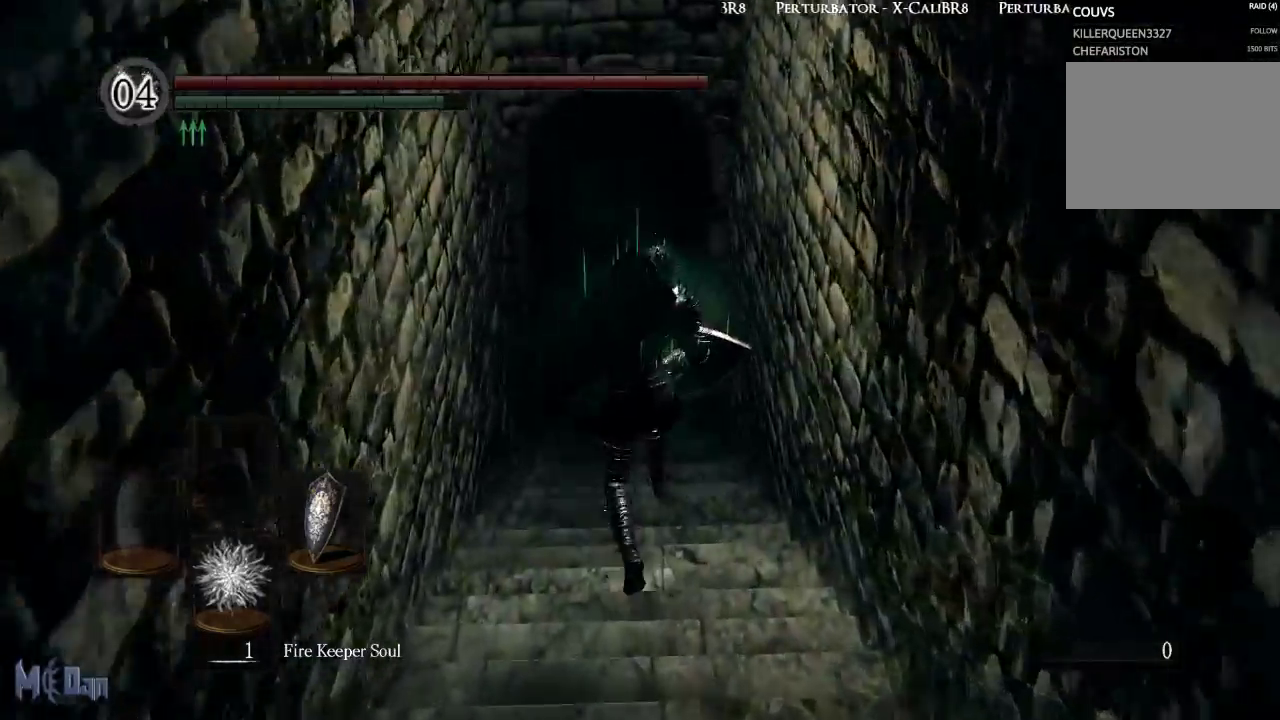
{"buttons": ["B"], "left_stick": "up", "right_stick": "center", "events": []}
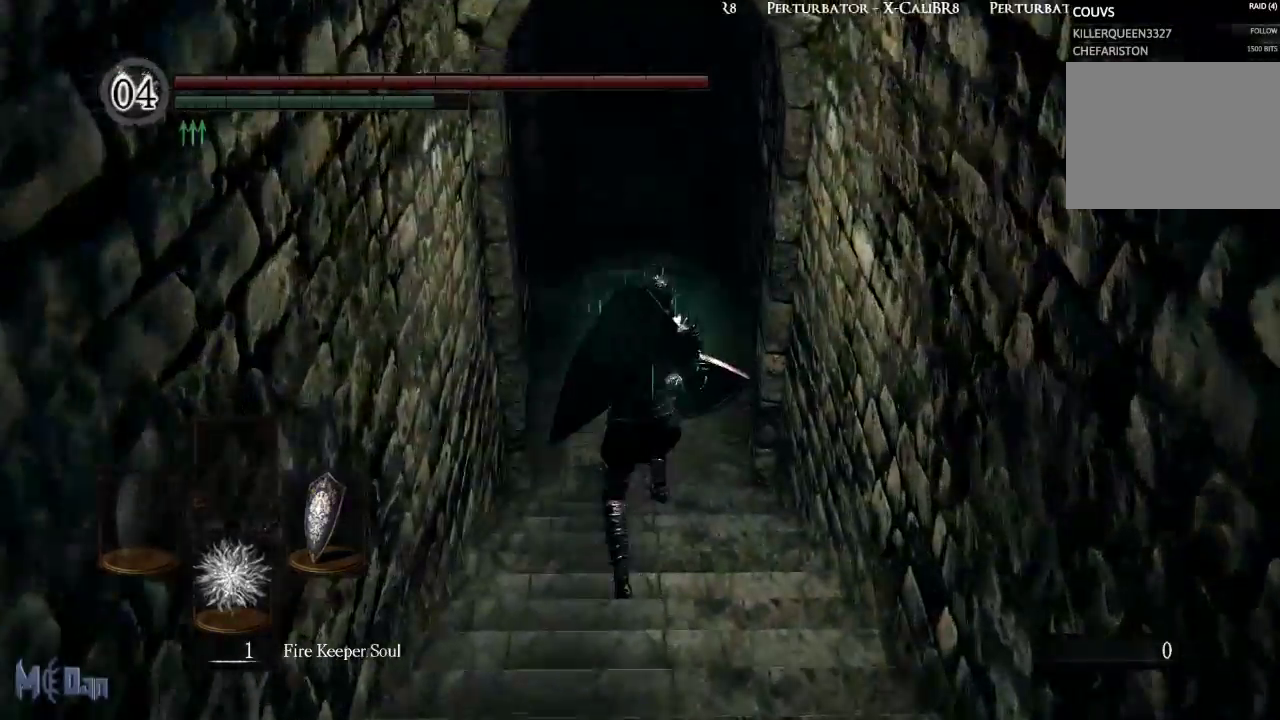
{"buttons": [], "left_stick": "up", "right_stick": "center", "events": [[250, "B", "up"]]}
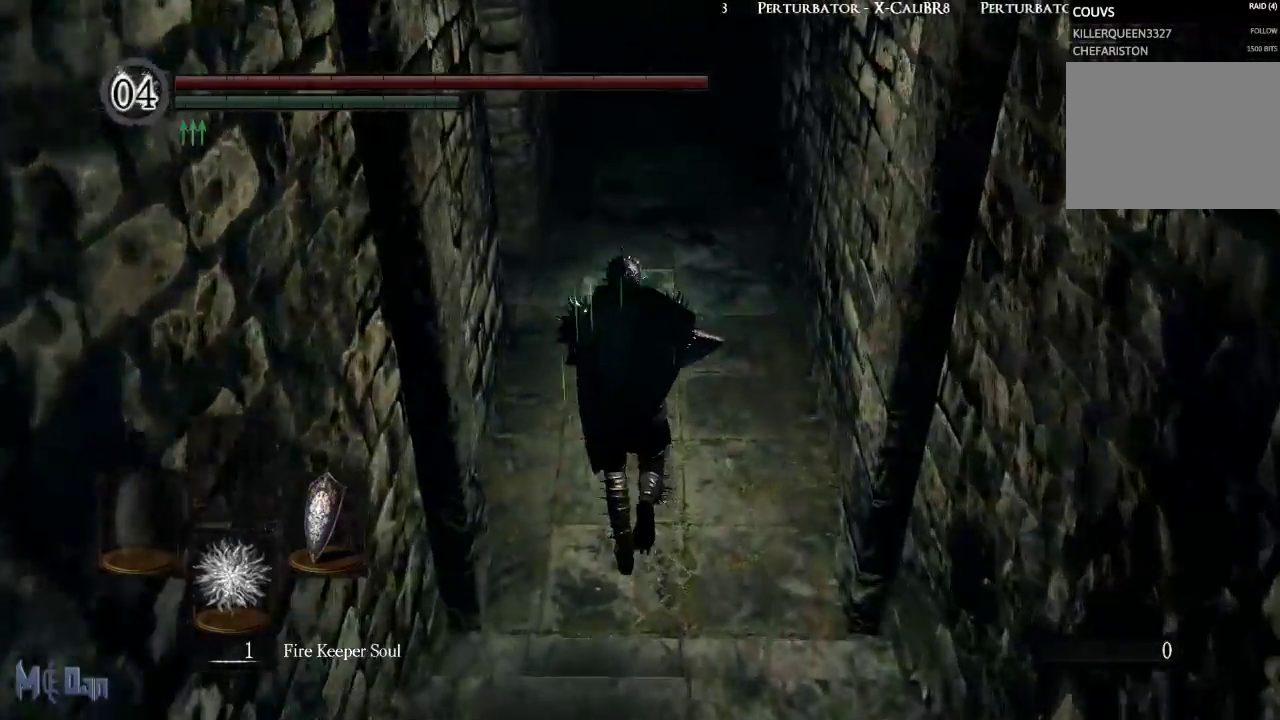
{"buttons": [], "left_stick": "up", "right_stick": "center", "events": []}
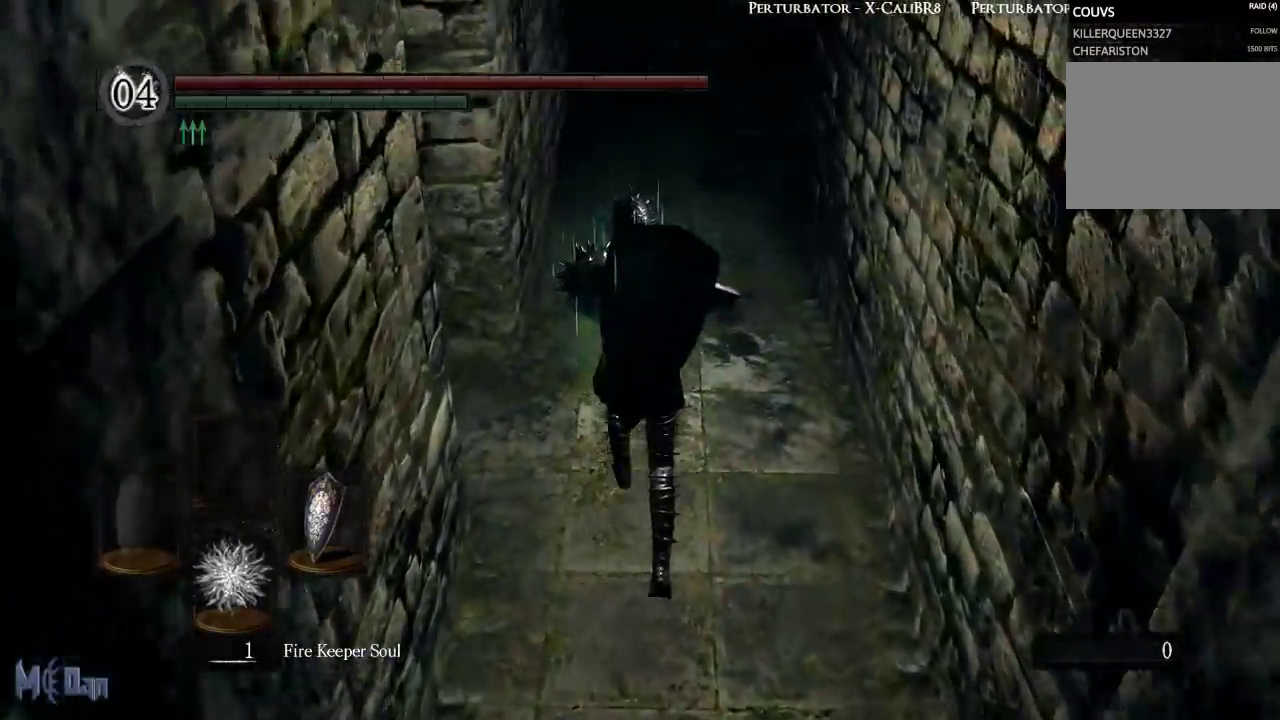
{"buttons": [], "left_stick": "up", "right_stick": "center", "events": []}
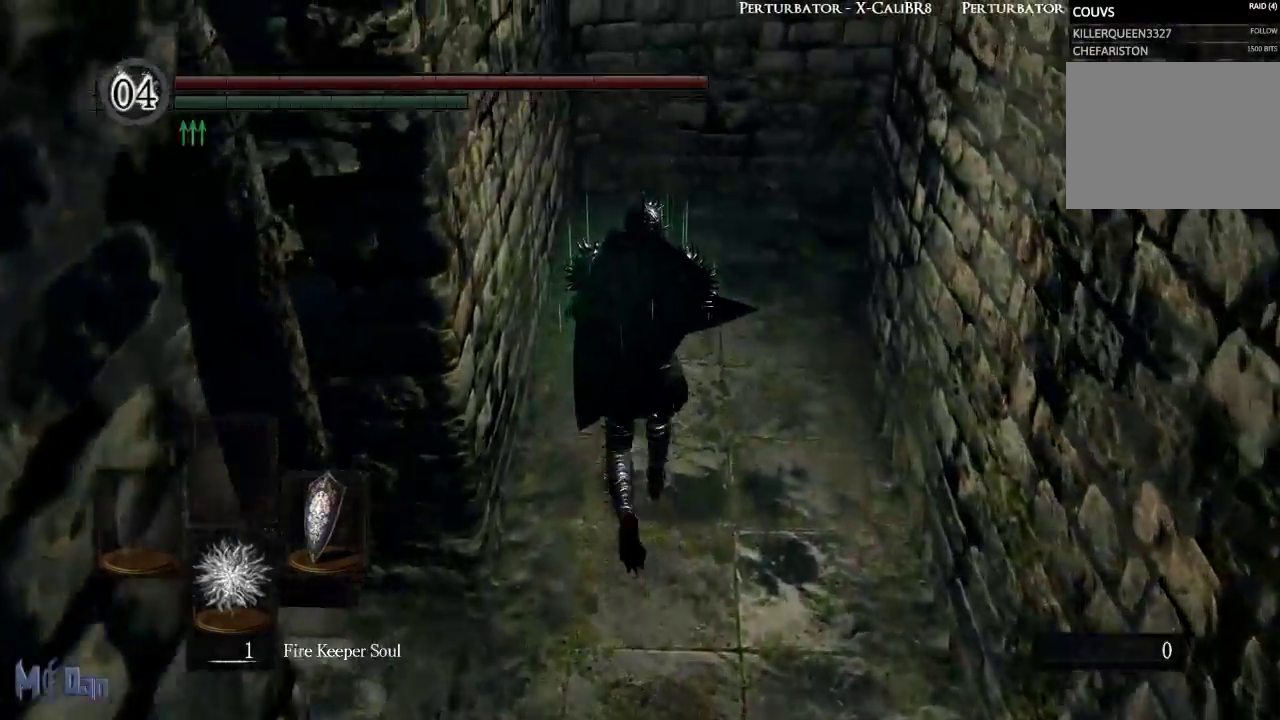
{"buttons": [], "left_stick": "left", "right_stick": "left"}
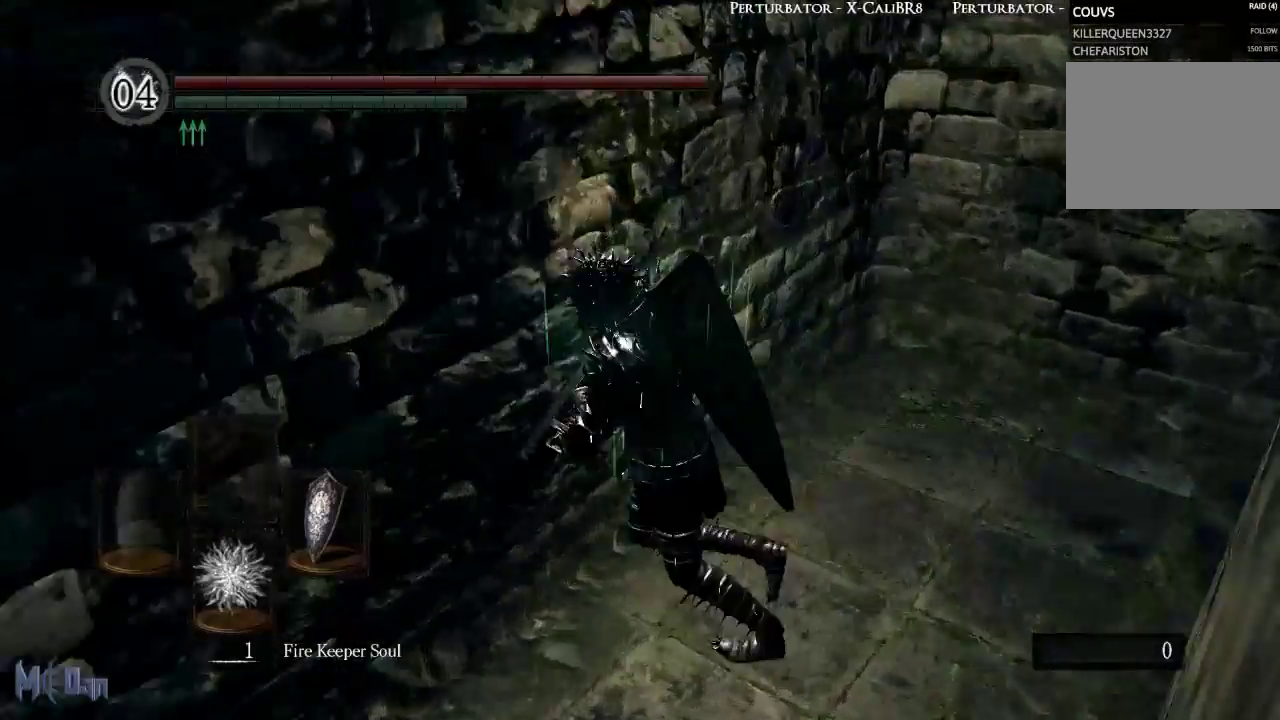
{"buttons": [], "left_stick": "up-left", "right_stick": "center", "events": [[67, "left_stick", "down-left"], [250, "right_stick", "center"], [317, "left_stick", "left"], [433, "left_stick", "up-left"]]}
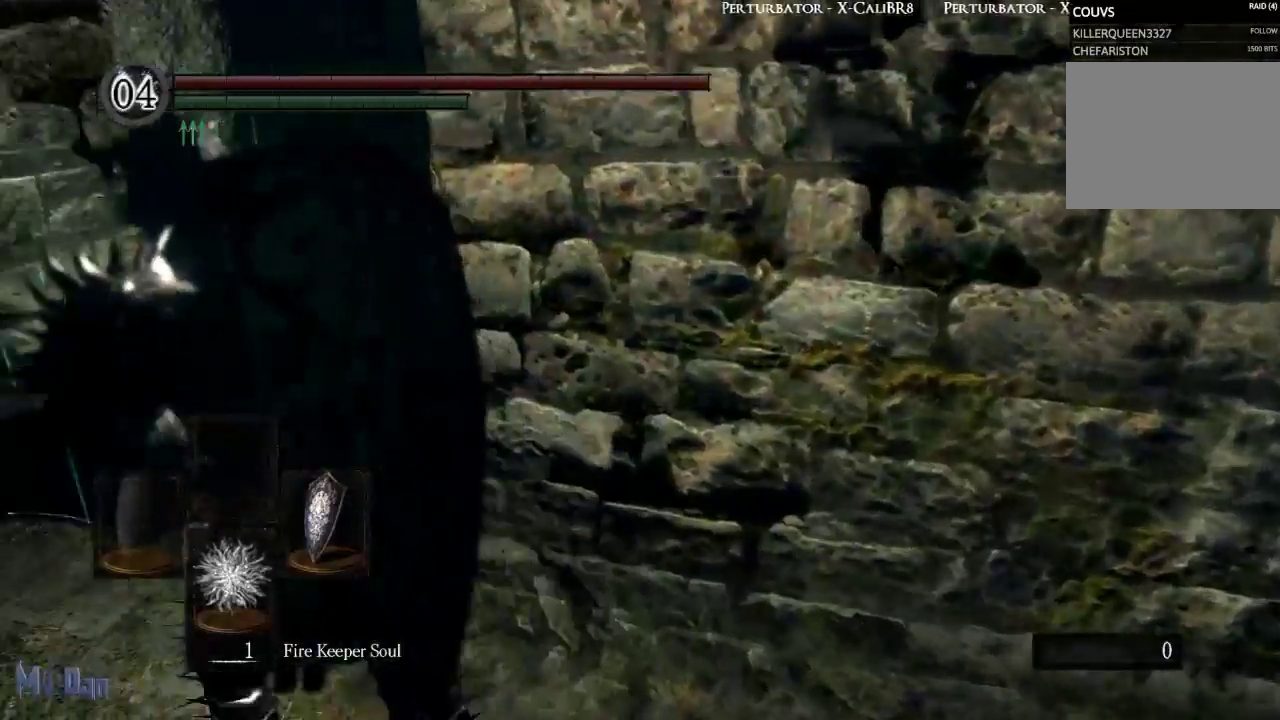
{"buttons": [], "left_stick": "up", "right_stick": "down-right", "events": [[33, "left_stick", "up"], [117, "right_stick", "right"], [167, "right_stick", "down-right"]]}
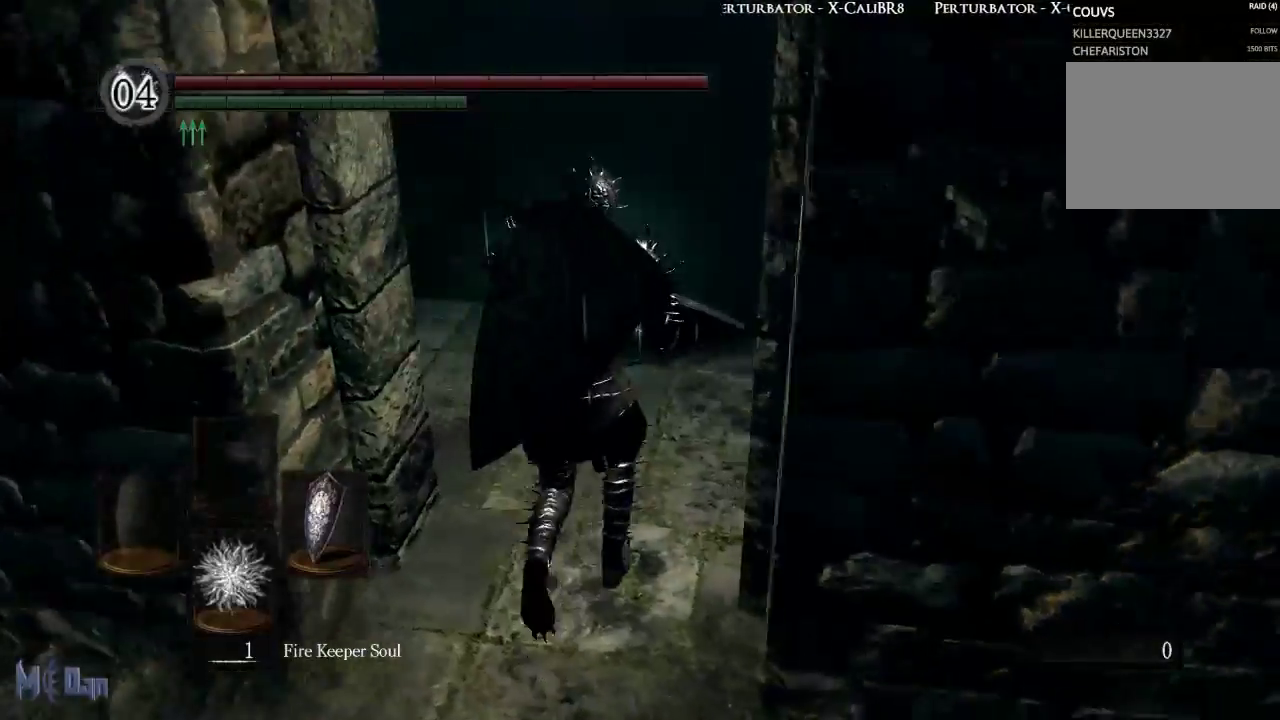
{"buttons": [], "left_stick": "up", "right_stick": "center", "events": [[383, "right_stick", "center"]]}
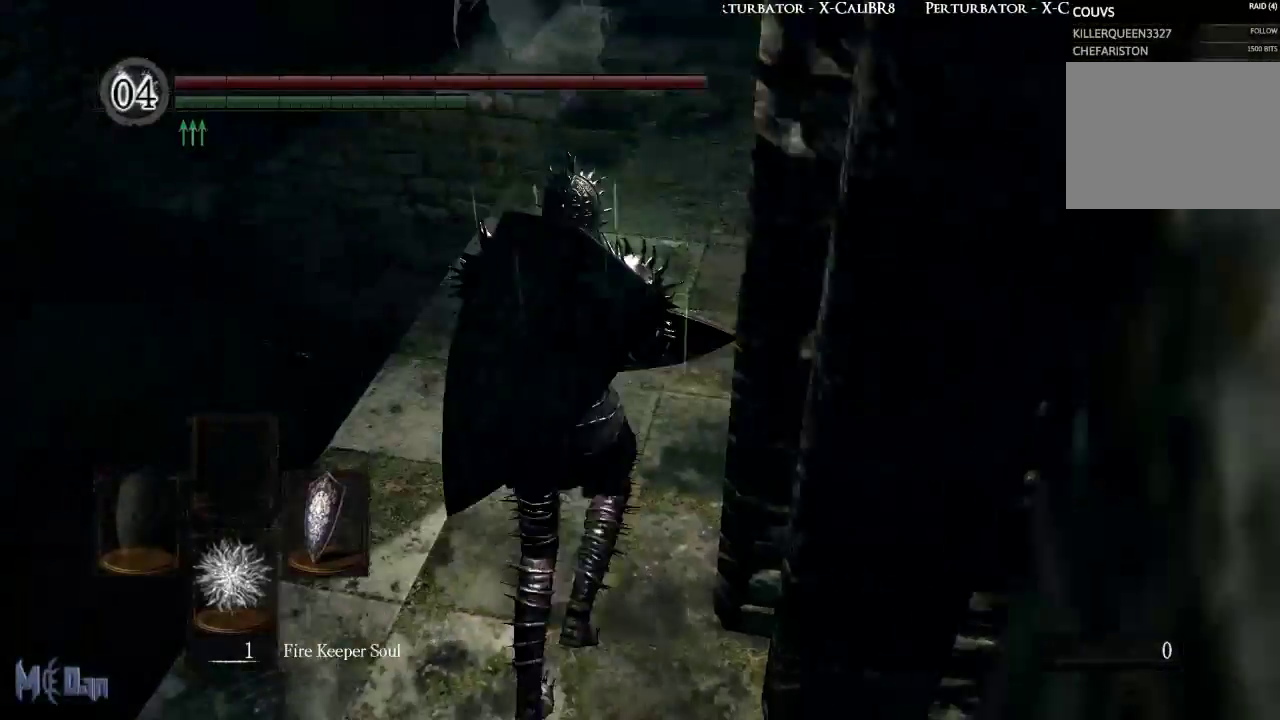
{"buttons": ["B"], "left_stick": "up-left", "right_stick": "center", "events": [[317, "left_stick", "up-left"], [450, "B", "down"]]}
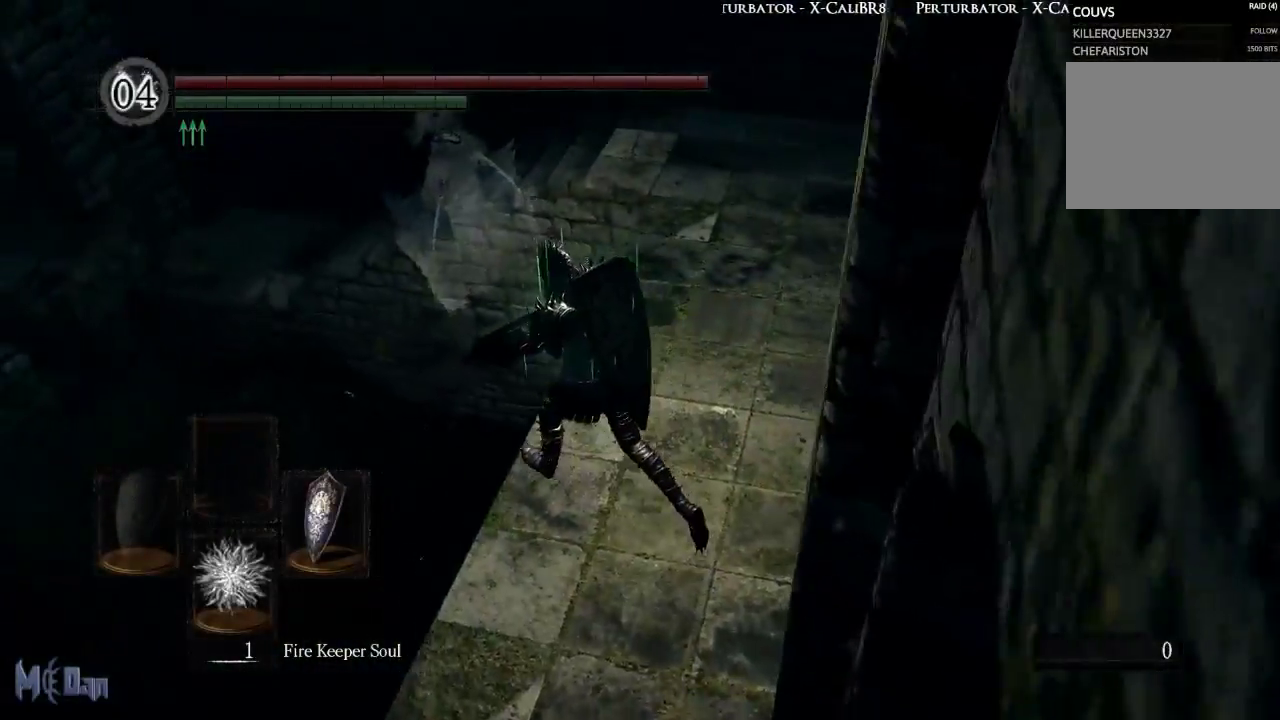
{"buttons": [], "left_stick": "up", "right_stick": "down-right", "events": [[83, "B", "up"], [300, "left_stick", "up"], [417, "right_stick", "down-right"]]}
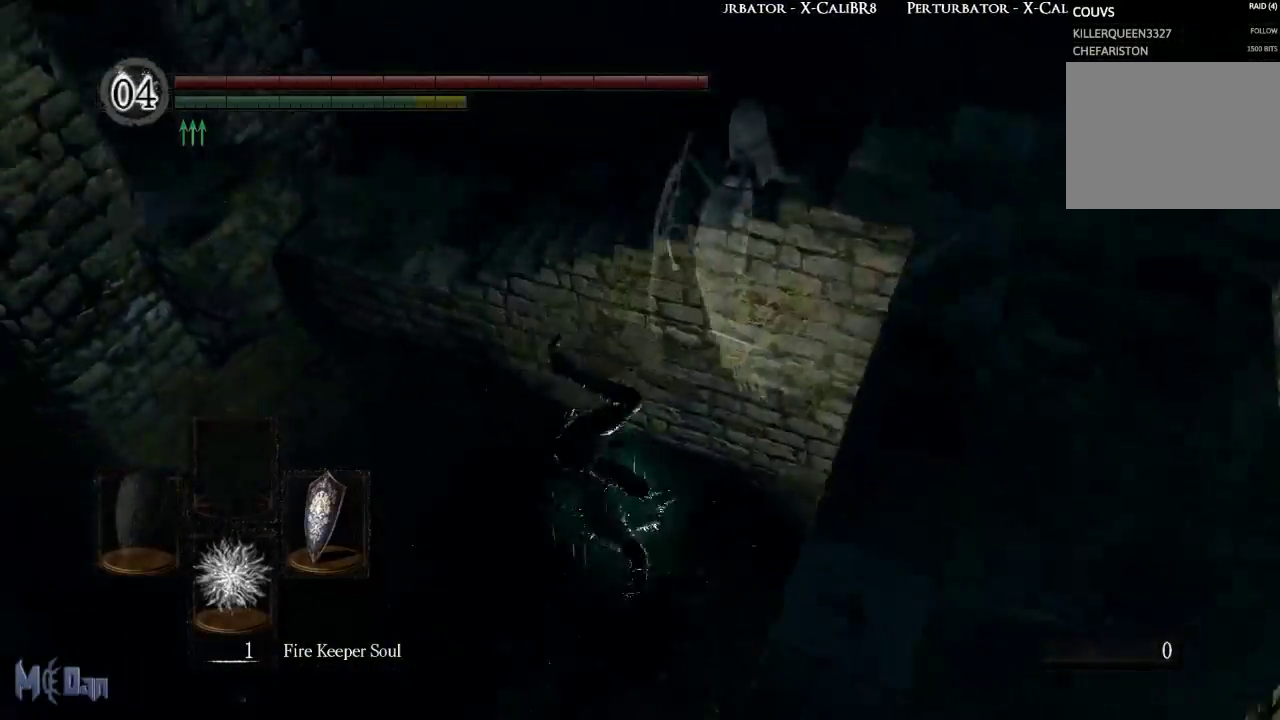
{"buttons": [], "left_stick": "up", "right_stick": "center", "events": [[233, "right_stick", "center"]]}
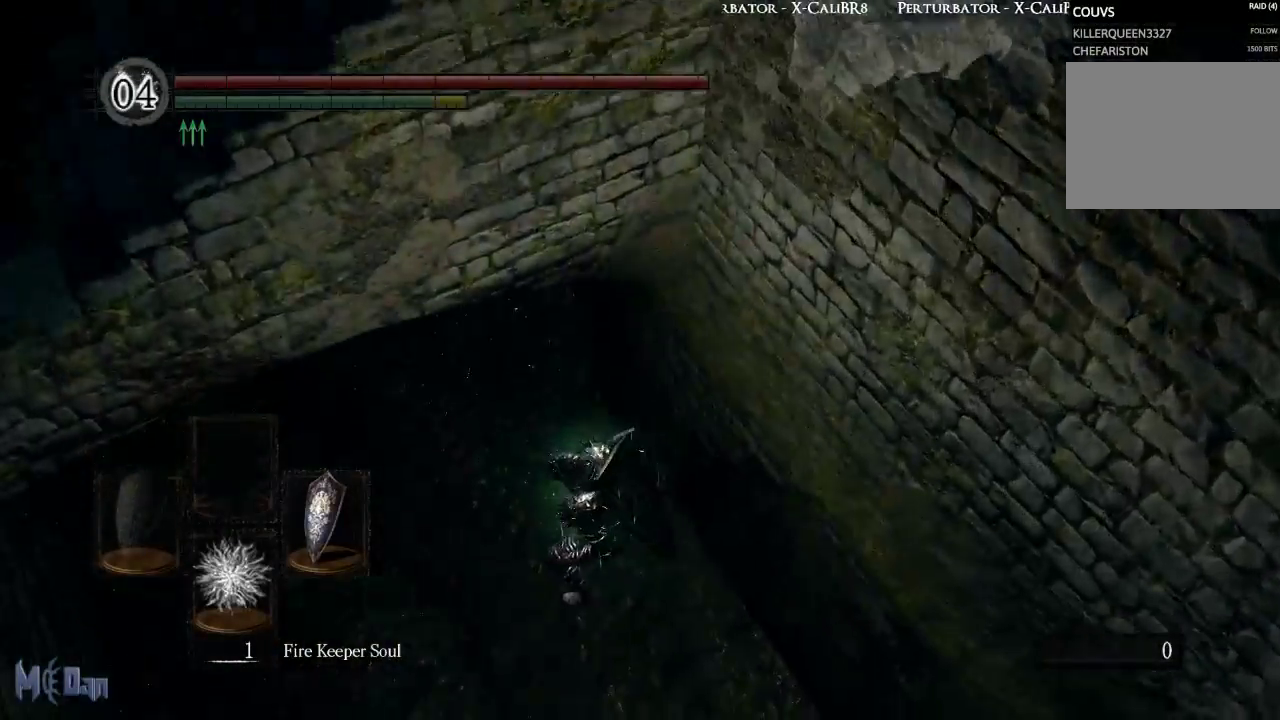
{"buttons": ["B"], "left_stick": "up-left", "right_stick": "center", "events": [[17, "B", "down"], [83, "B", "up"], [167, "B", "down"], [233, "B", "up"], [333, "B", "down"], [400, "B", "up"], [483, "B", "down"], [500, "left_stick", "up-left"]]}
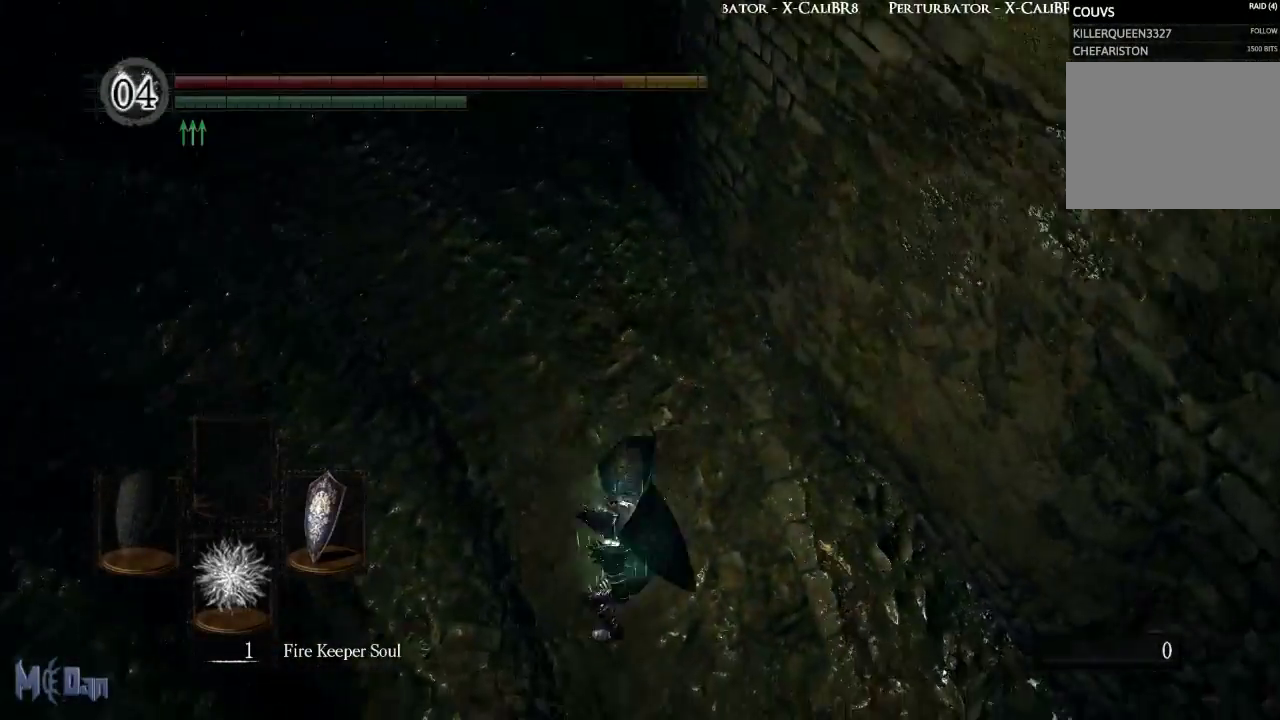
{"buttons": [], "left_stick": "center", "right_stick": "up", "events": [[50, "B", "up"], [133, "B", "down"], [217, "B", "up"], [417, "left_stick", "center"], [450, "right_stick", "up"]]}
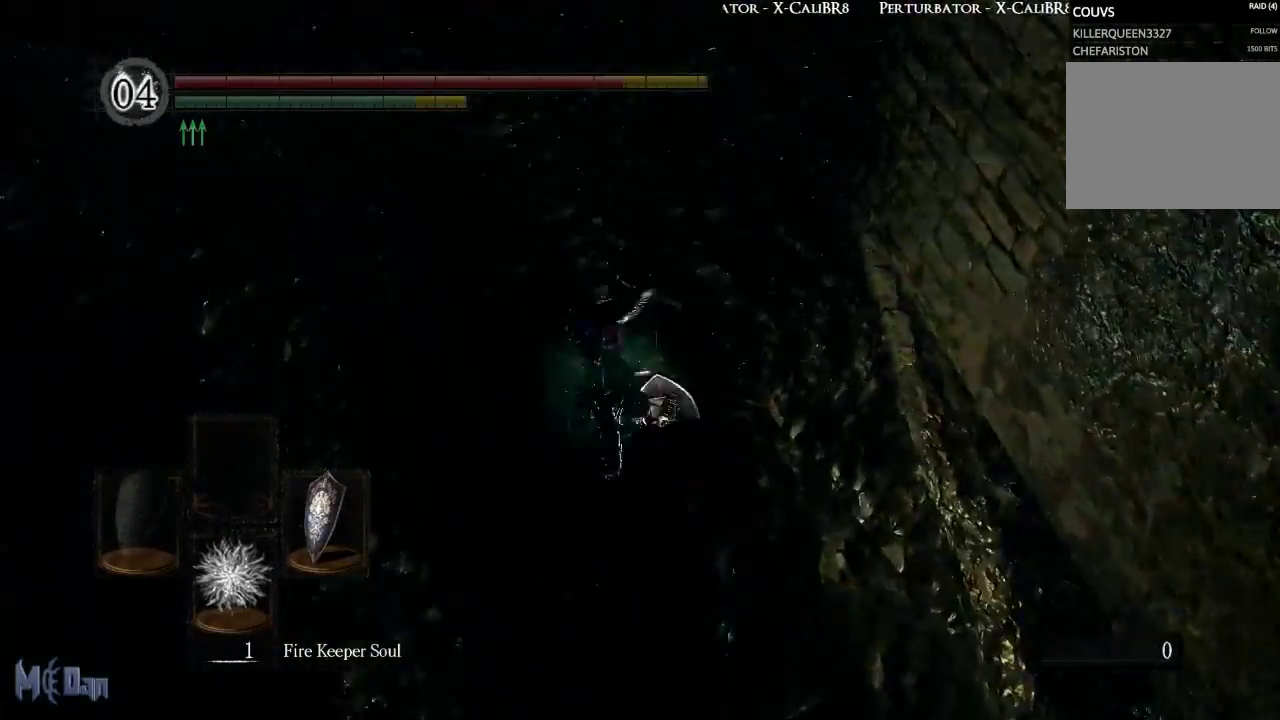
{"buttons": [], "left_stick": "up", "right_stick": "center", "events": [[17, "right_stick", "up-left"], [200, "left_stick", "up"], [200, "right_stick", "center"]]}
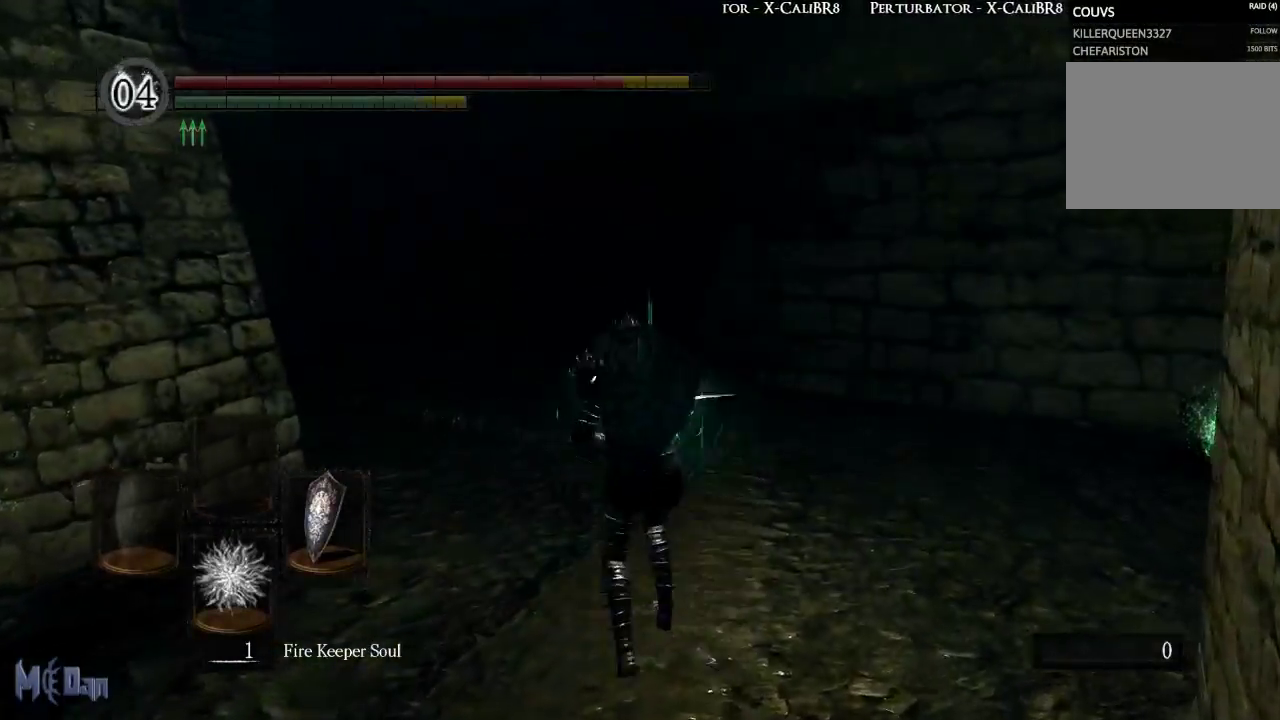
{"buttons": [], "left_stick": "up", "right_stick": "right", "events": [[267, "right_stick", "right"]]}
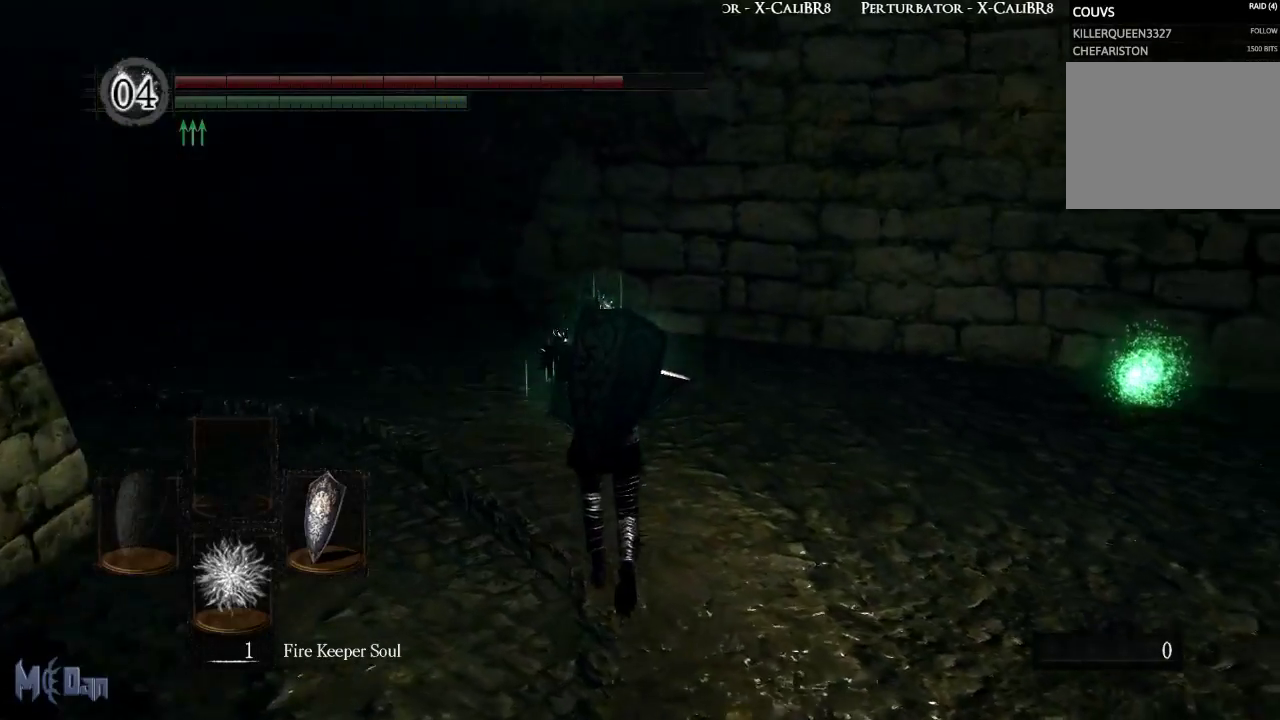
{"buttons": [], "left_stick": "up", "right_stick": "center", "events": [[350, "right_stick", "down-right"], [450, "right_stick", "center"]]}
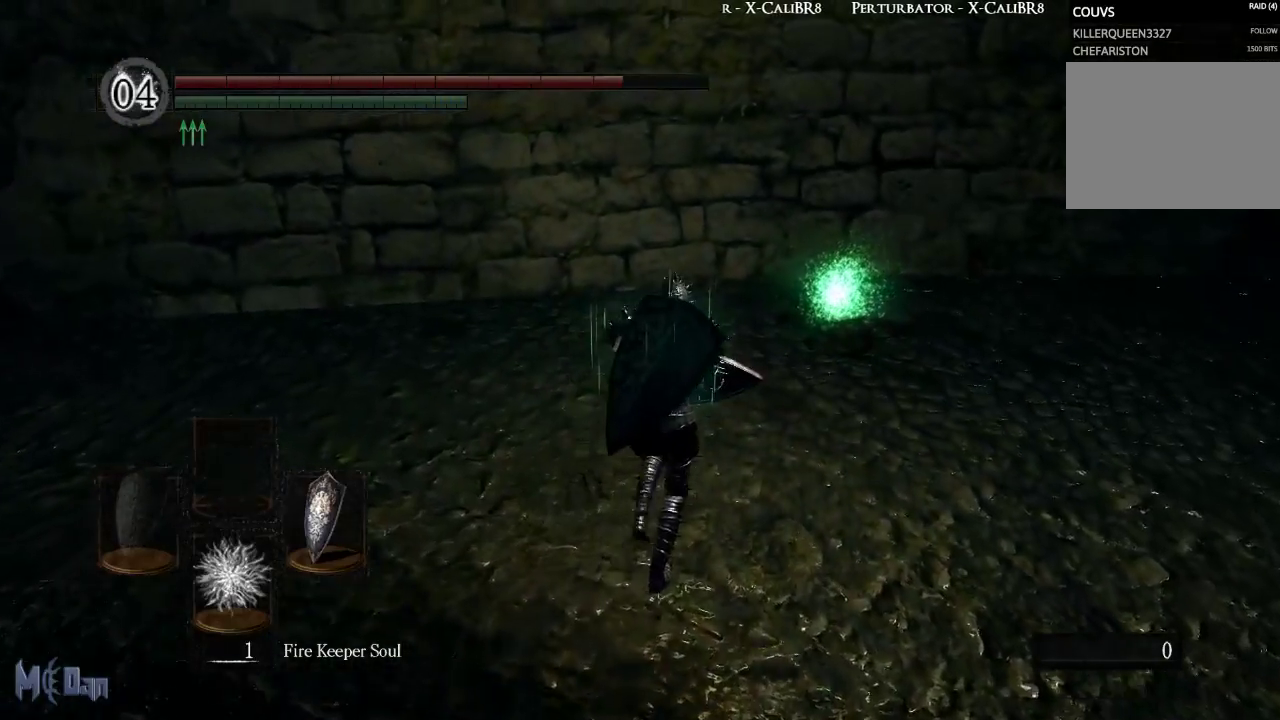
{"buttons": [], "left_stick": "up", "right_stick": "center", "events": [[167, "right_stick", "right"], [350, "right_stick", "center"]]}
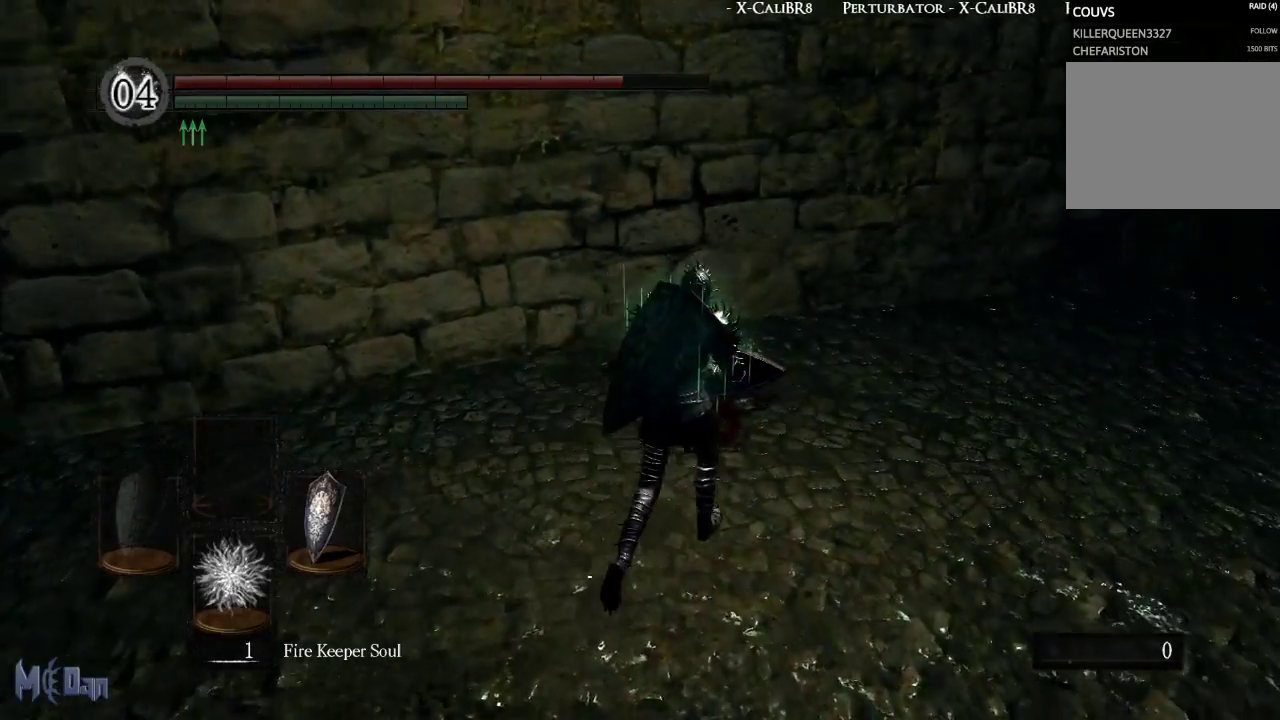
{"buttons": ["A"], "left_stick": "up-left", "right_stick": "center", "events": [[383, "left_stick", "up-left"], [433, "A", "down"]]}
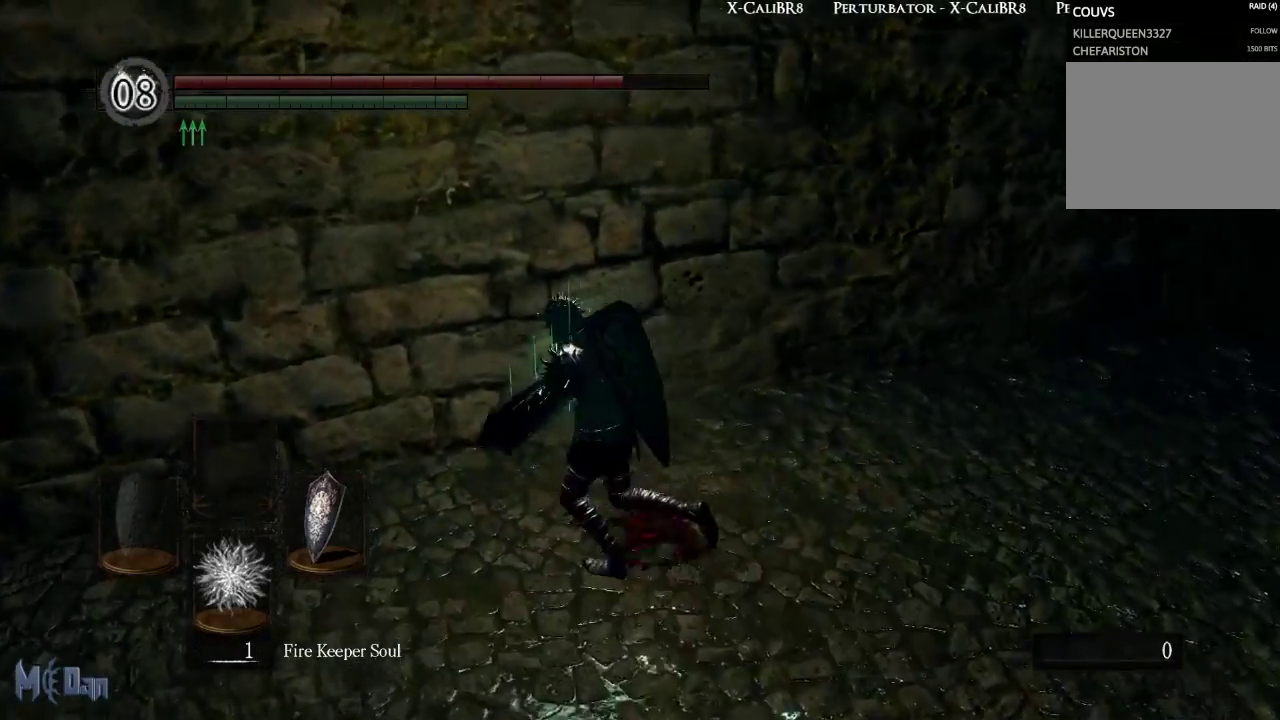
{"buttons": [], "left_stick": "left", "right_stick": "center", "events": [[33, "A", "up"], [33, "left_stick", "left"], [150, "right_stick", "left"], [433, "right_stick", "center"]]}
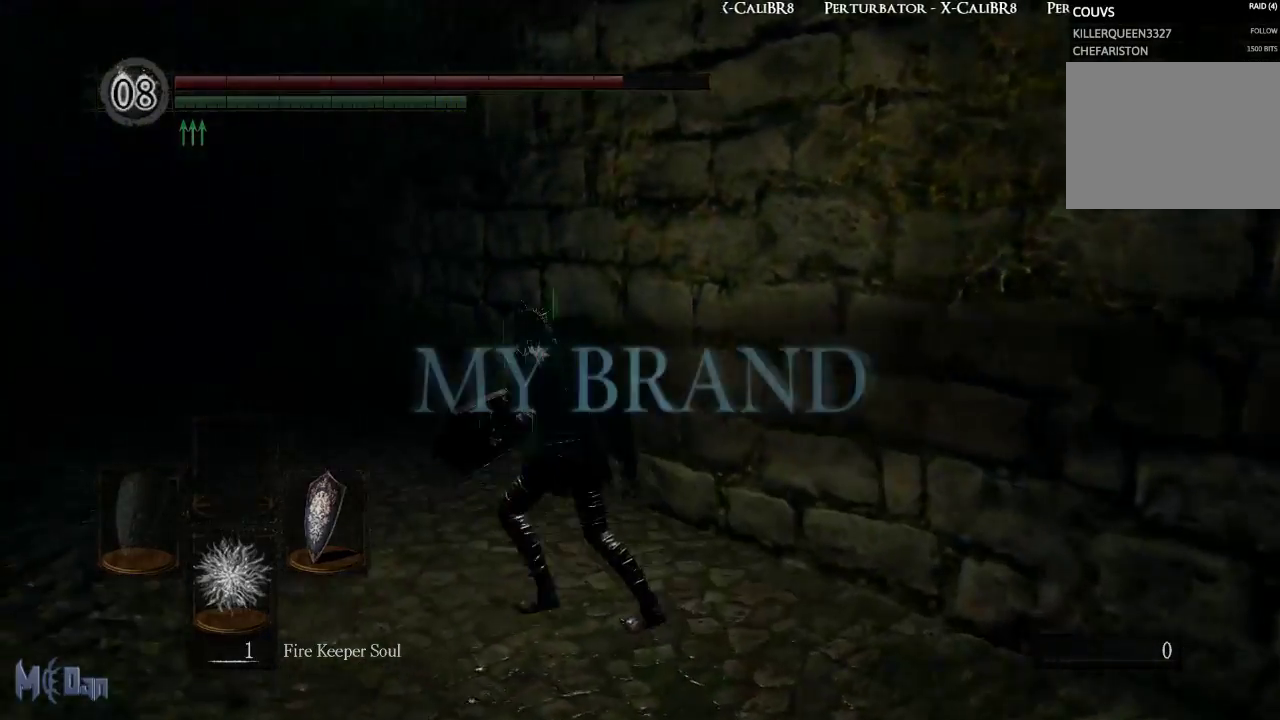
{"buttons": [], "left_stick": "up", "right_stick": "down-left", "events": [[67, "B", "down"], [150, "B", "up"], [300, "left_stick", "up-left"], [417, "right_stick", "down-left"], [500, "left_stick", "up"]]}
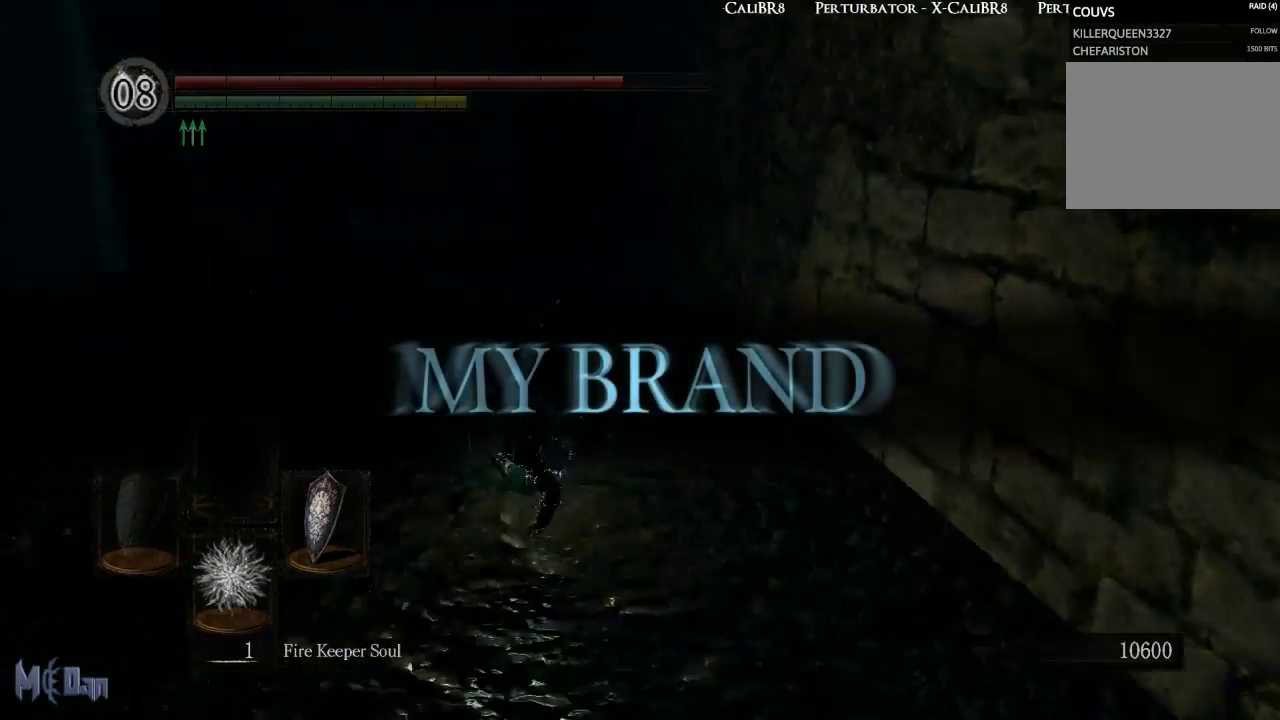
{"buttons": [], "left_stick": "up-right", "right_stick": "center", "events": [[183, "left_stick", "up-right"], [250, "right_stick", "center"]]}
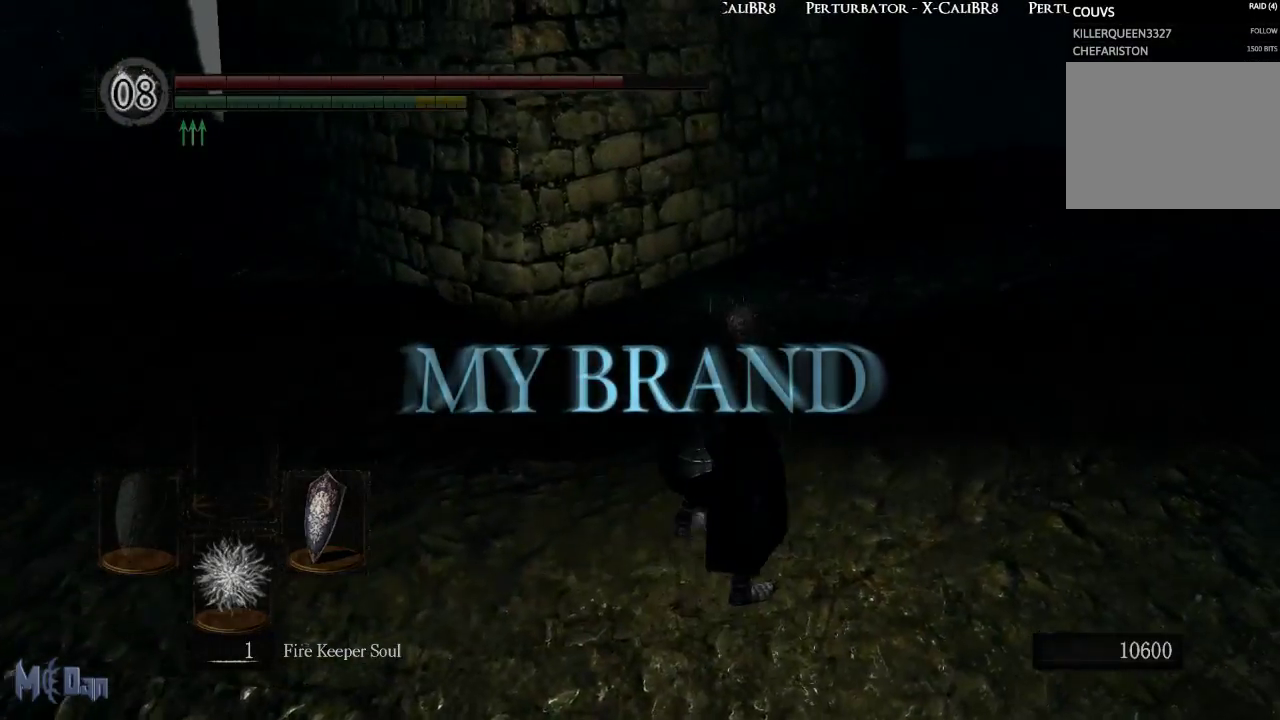
{"buttons": [], "left_stick": "up-right", "right_stick": "center", "events": [[300, "right_stick", "left"], [450, "right_stick", "center"]]}
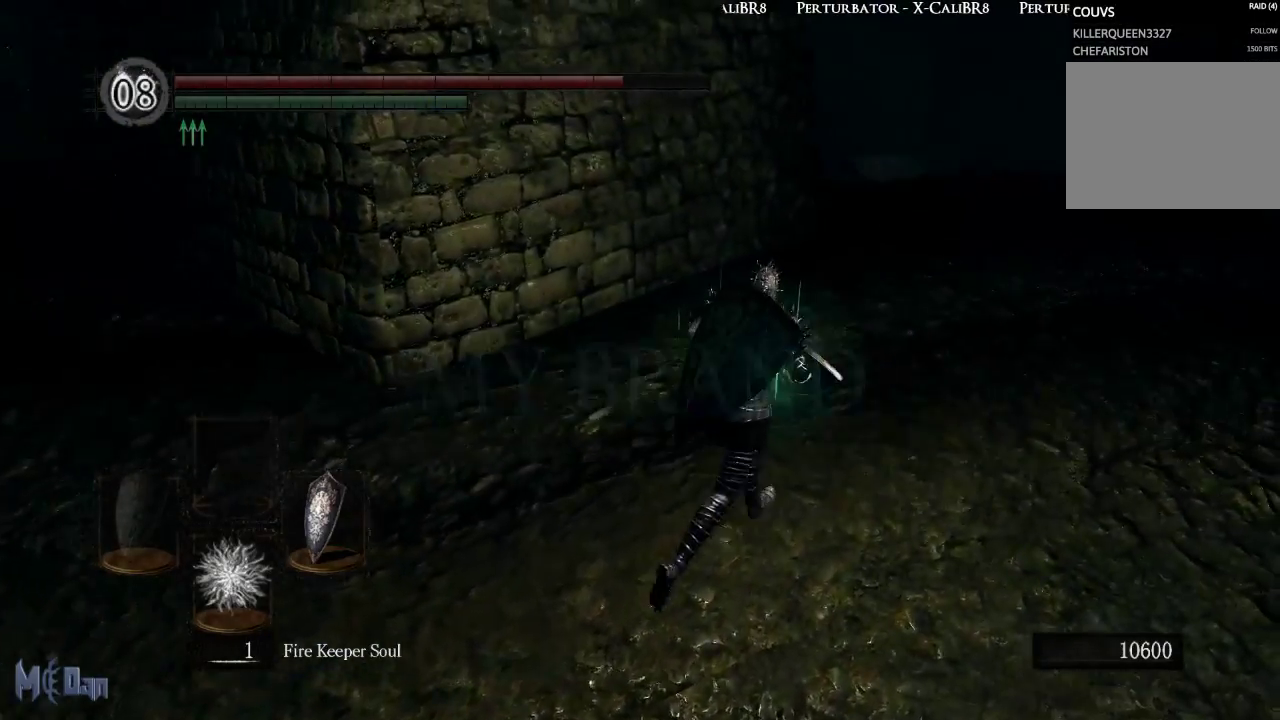
{"buttons": [], "left_stick": "up-right", "right_stick": "center", "events": [[133, "B", "down"], [267, "B", "up"]]}
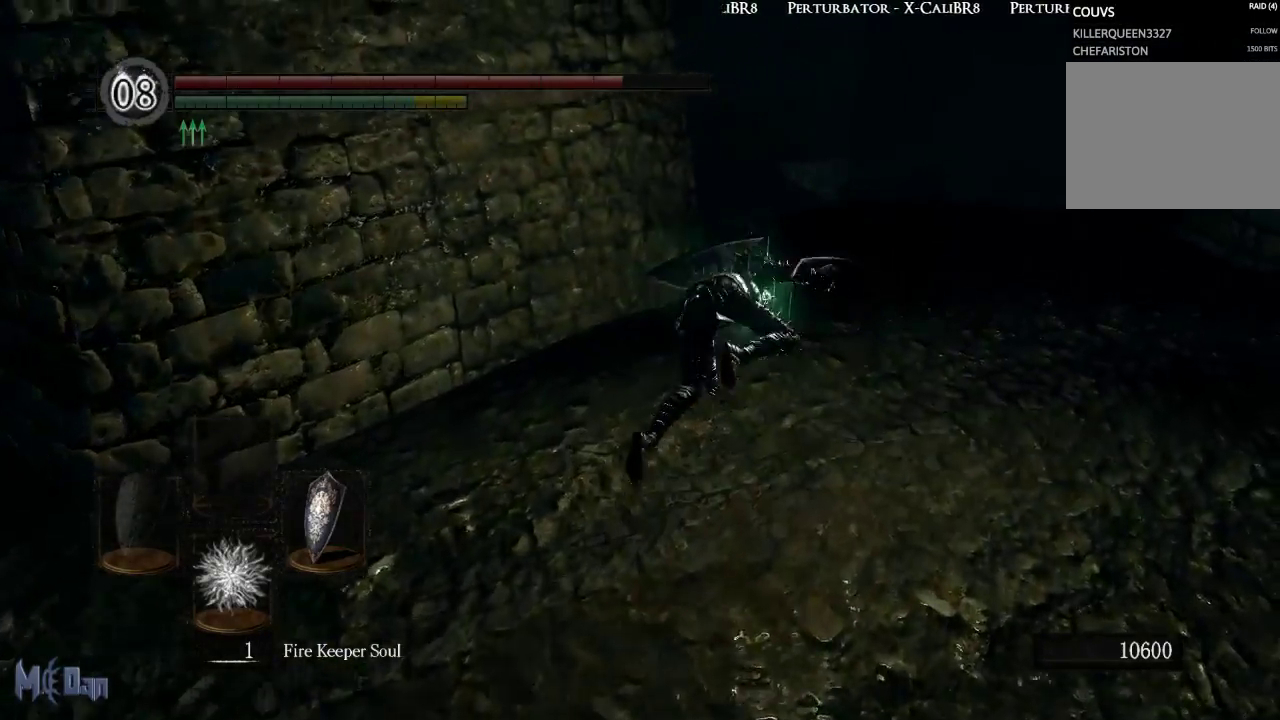
{"buttons": [], "left_stick": "right", "right_stick": "left", "events": [[117, "right_stick", "left"], [433, "left_stick", "right"]]}
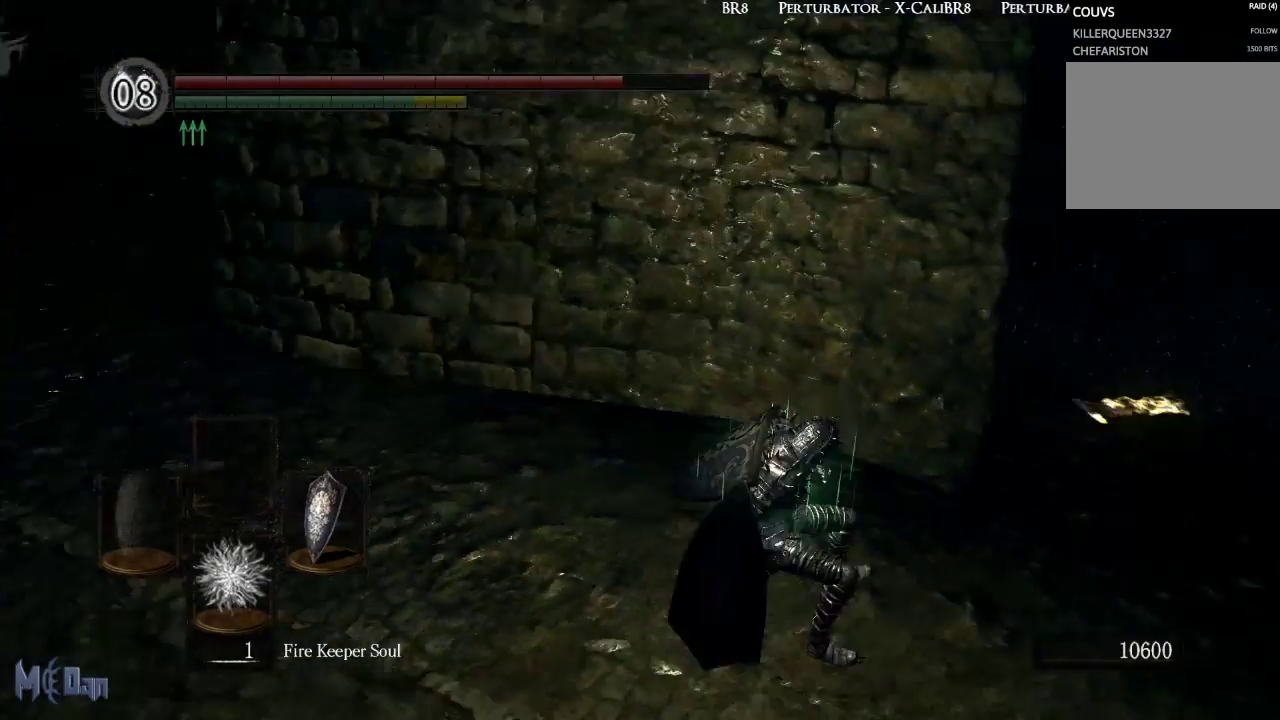
{"buttons": [], "left_stick": "right", "right_stick": "left", "events": [[33, "right_stick", "center"], [483, "right_stick", "left"]]}
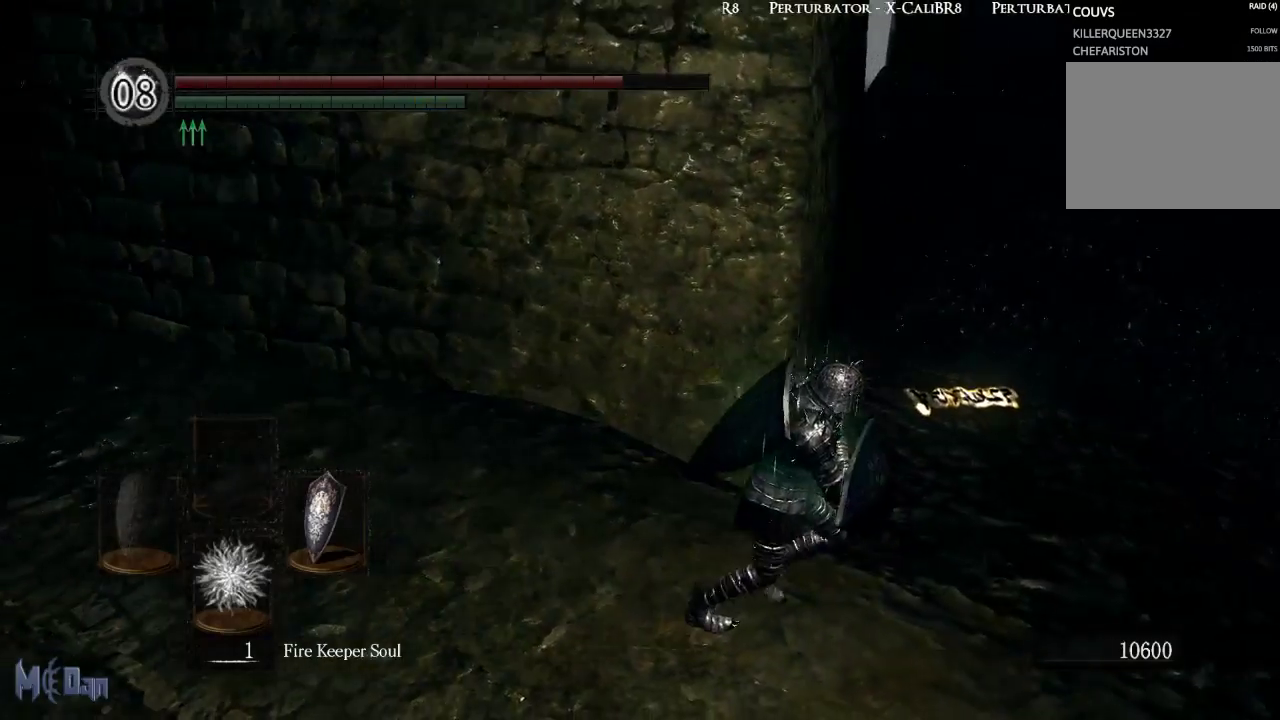
{"buttons": [], "left_stick": "up-right", "right_stick": "left", "events": [[500, "left_stick", "up-right"]]}
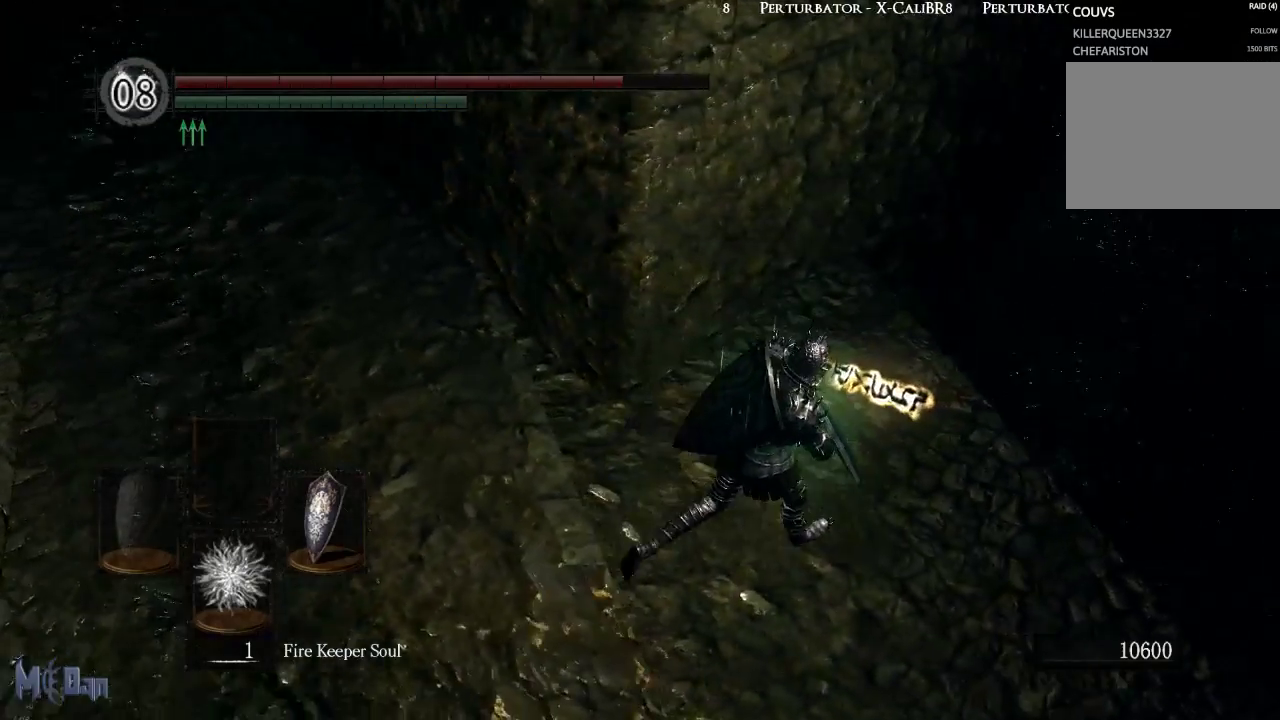
{"buttons": [], "left_stick": "center", "right_stick": "center", "events": [[100, "right_stick", "center"], [283, "left_stick", "center"], [350, "A", "down"], [467, "A", "up"]]}
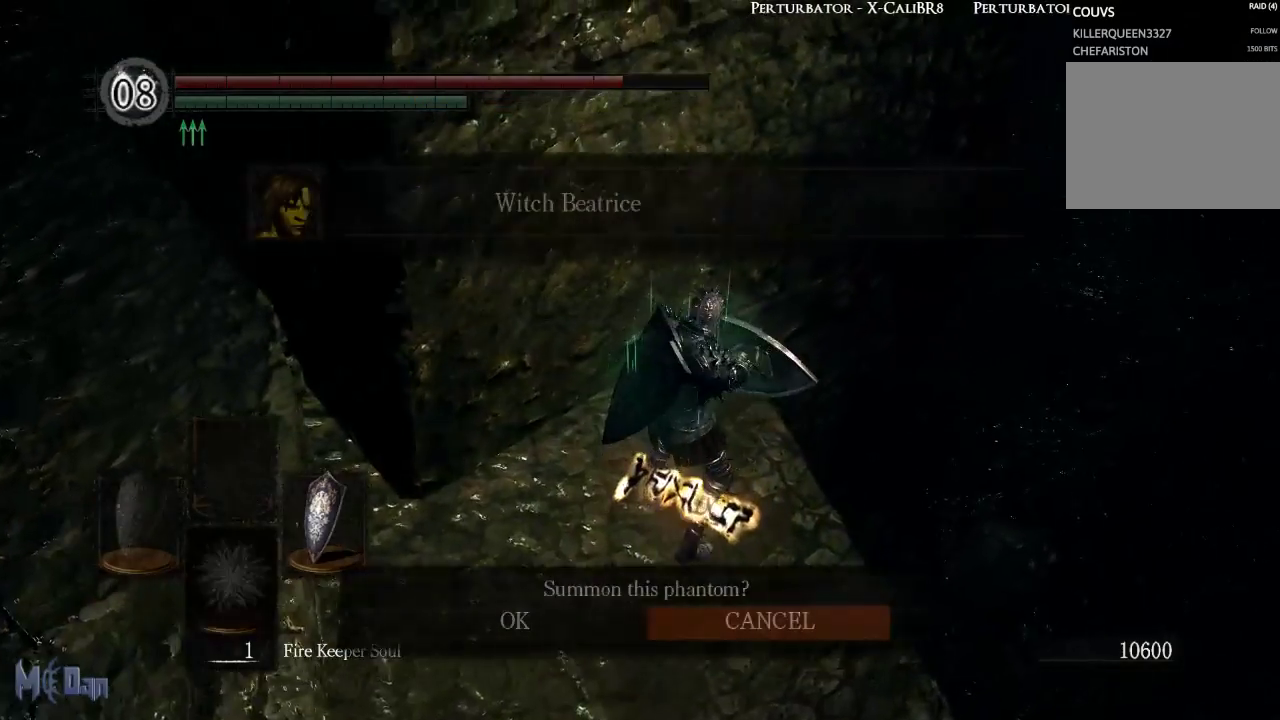
{"buttons": [], "left_stick": "center", "right_stick": "center", "events": [[350, "DPAD_LEFT", "down"], [500, "DPAD_LEFT", "up"]]}
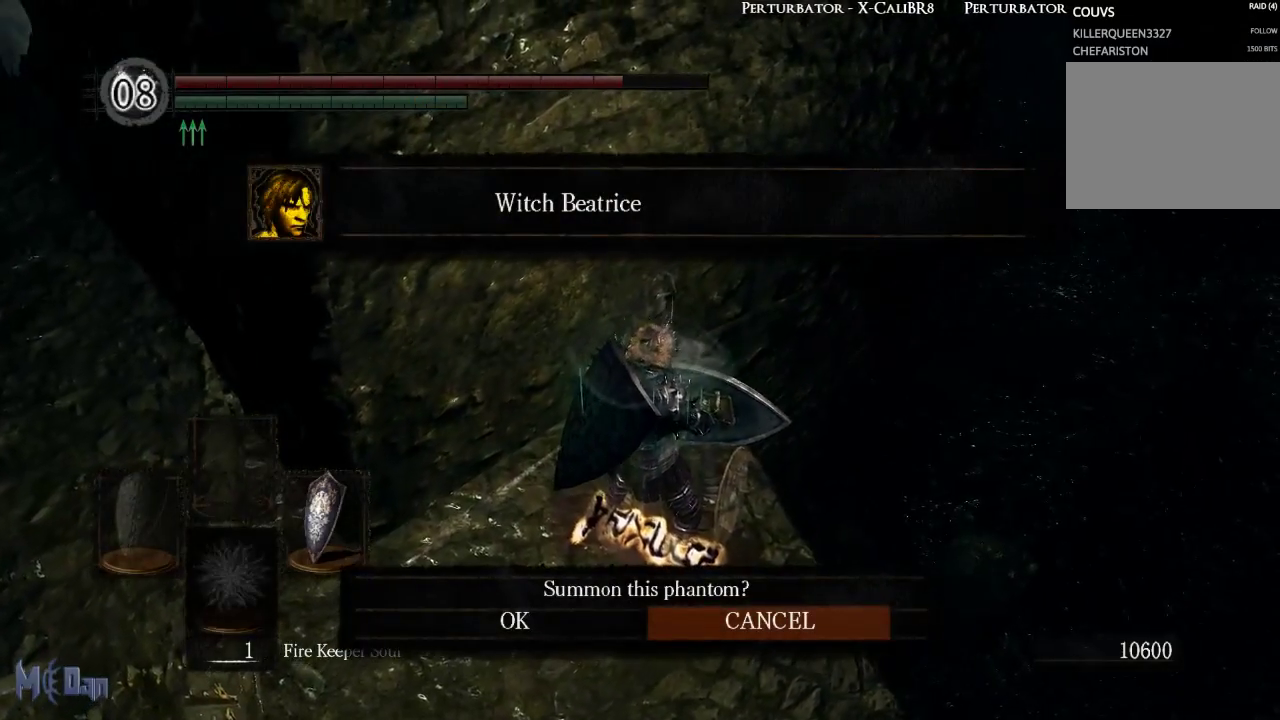
{"buttons": ["A"], "left_stick": "center", "right_stick": "center", "events": [[200, "DPAD_LEFT", "down"], [317, "DPAD_LEFT", "up"], [367, "A", "down"]]}